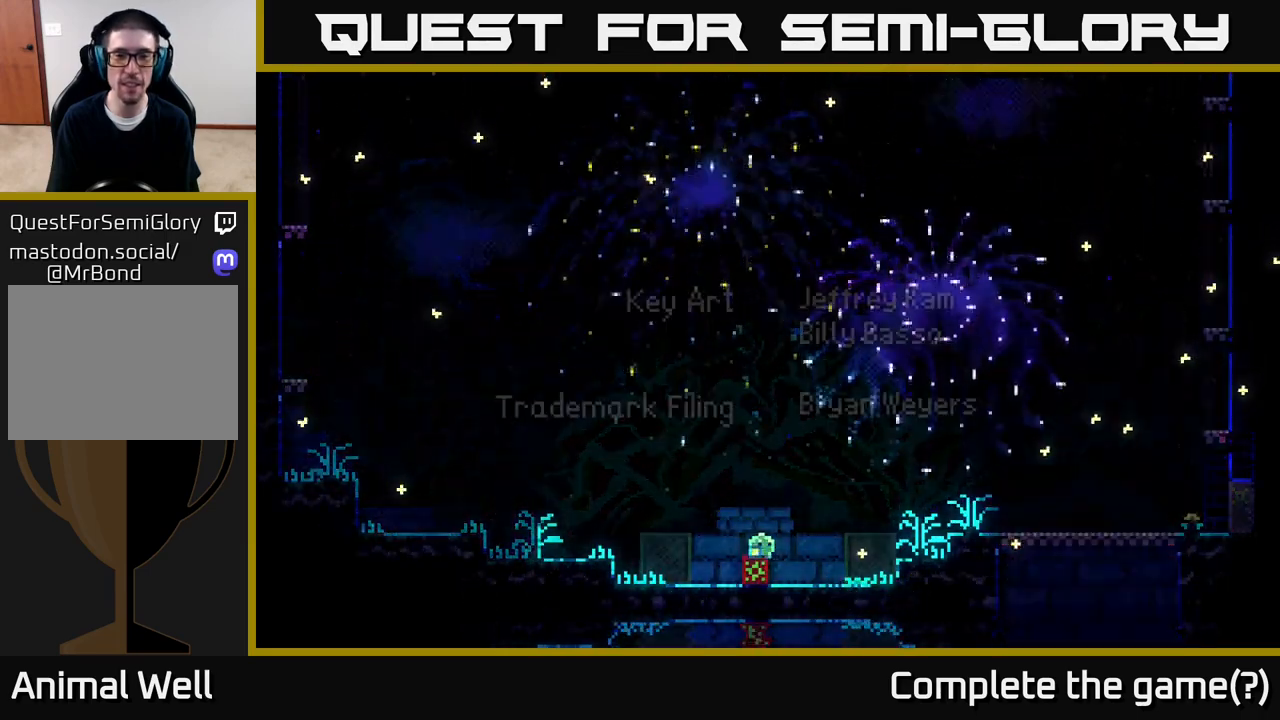
Gameplay with a controller (Xbox layout); each line is a JSON object with the inputs held at the frame after it. "events" lists button and stick changes between this image and that frame as [ms after this image, input, new state], when the widget could be followed in between.
{"buttons": [], "left_stick": "center", "right_stick": "center", "events": []}
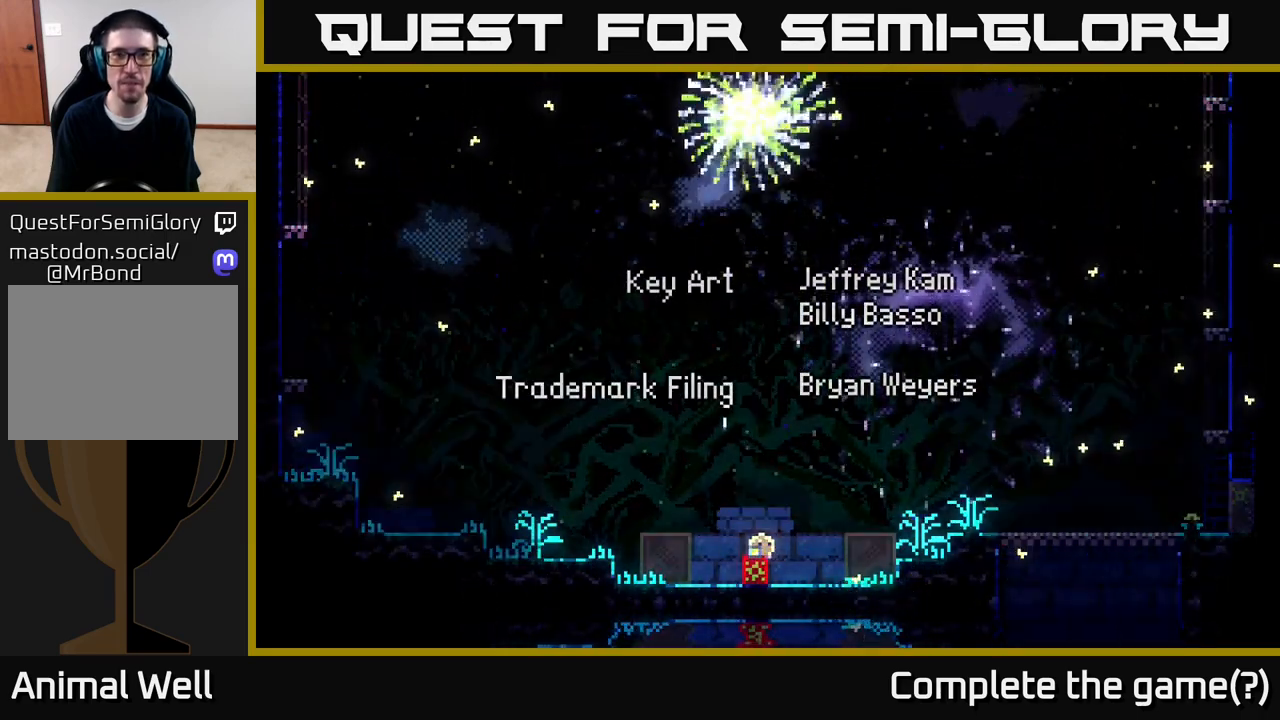
{"buttons": [], "left_stick": "center", "right_stick": "center", "events": []}
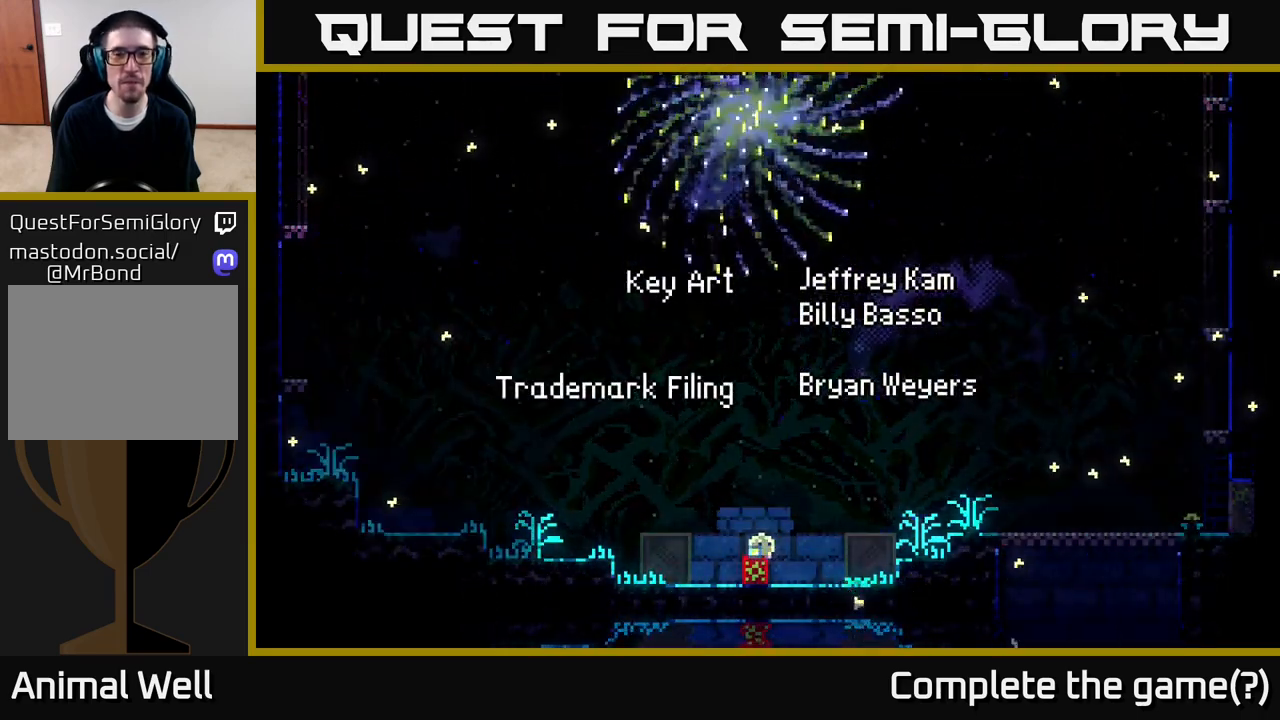
{"buttons": [], "left_stick": "center", "right_stick": "center", "events": []}
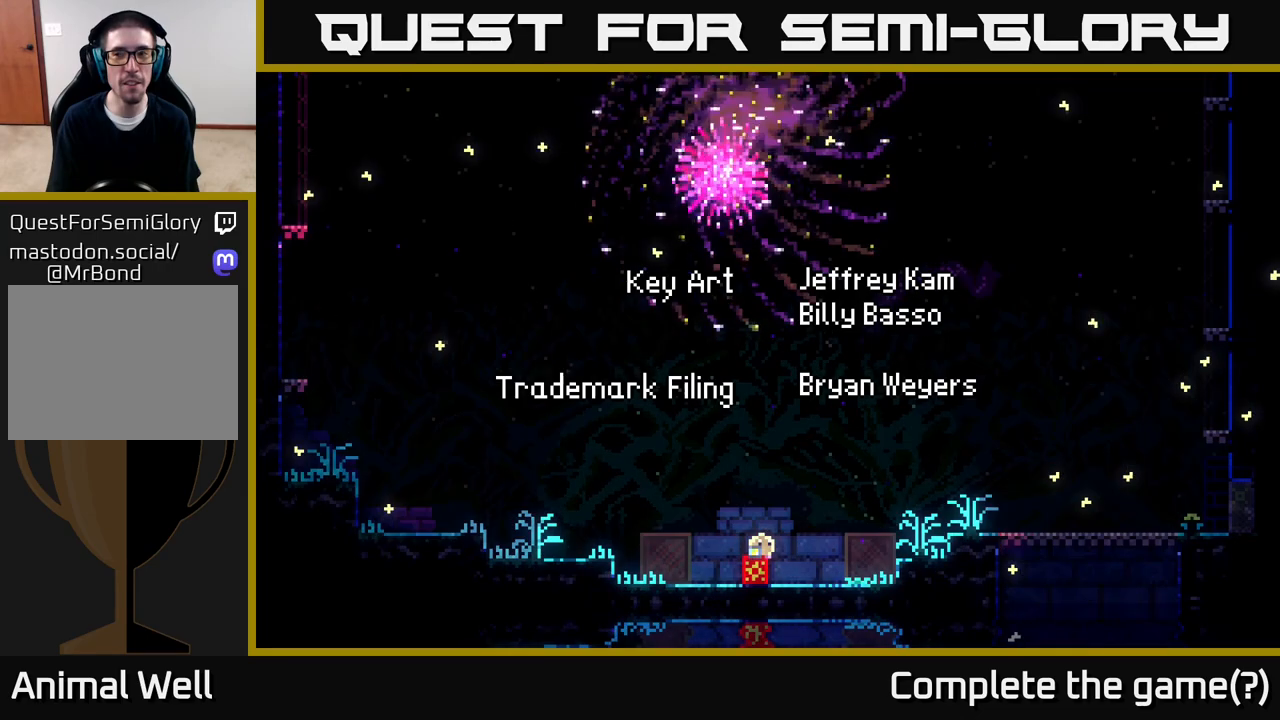
{"buttons": [], "left_stick": "left", "right_stick": "center", "events": [[350, "left_stick", "left"]]}
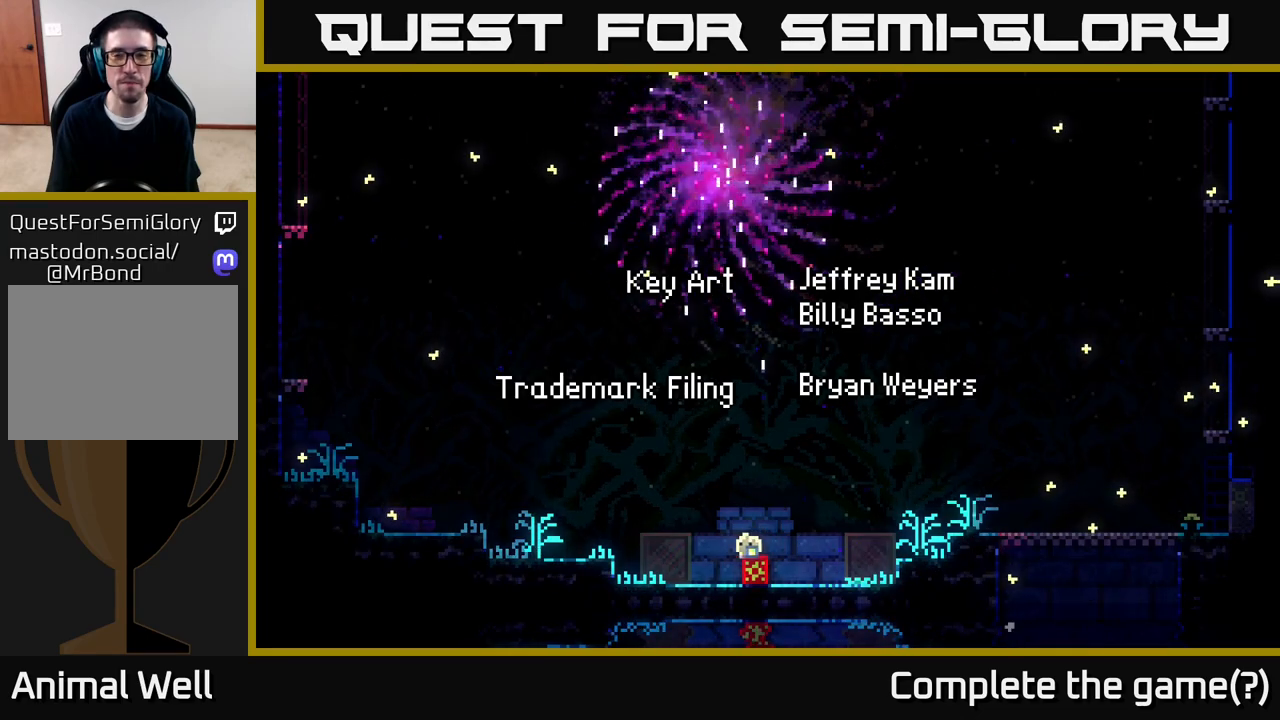
{"buttons": [], "left_stick": "left", "right_stick": "center", "events": [[83, "A", "down"], [467, "A", "up"]]}
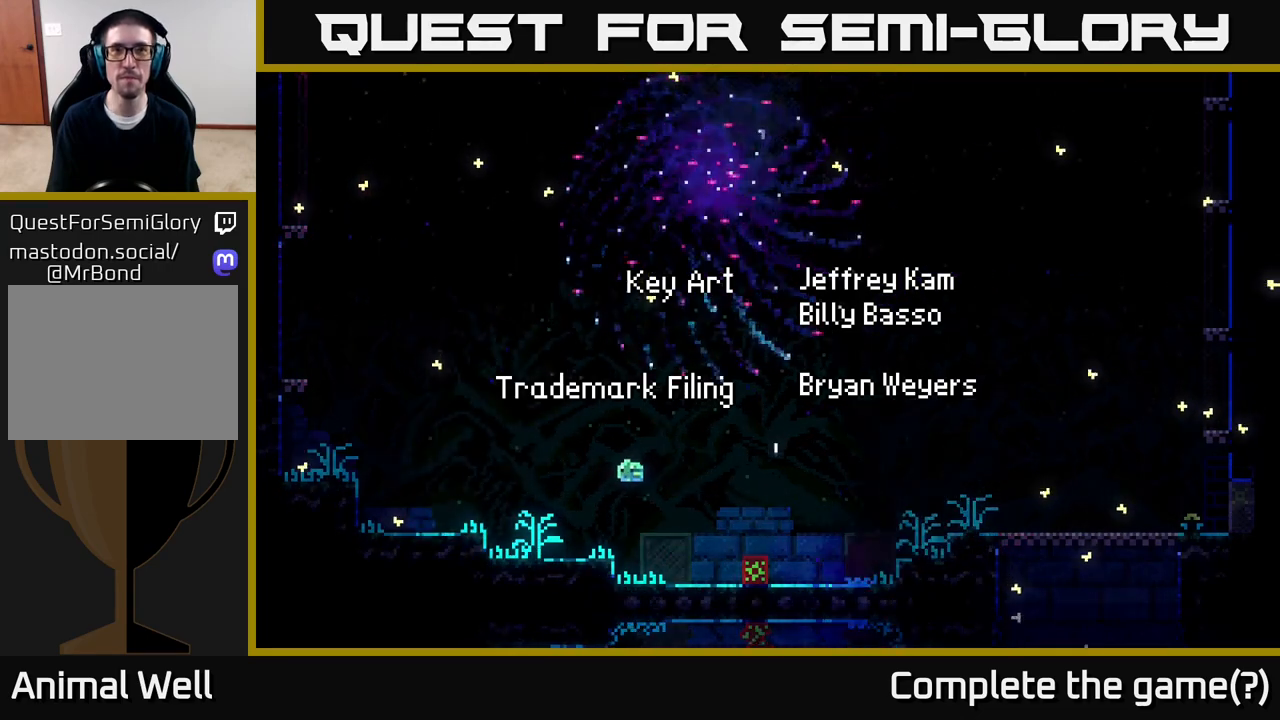
{"buttons": ["A"], "left_stick": "left", "right_stick": "center", "events": [[233, "A", "down"]]}
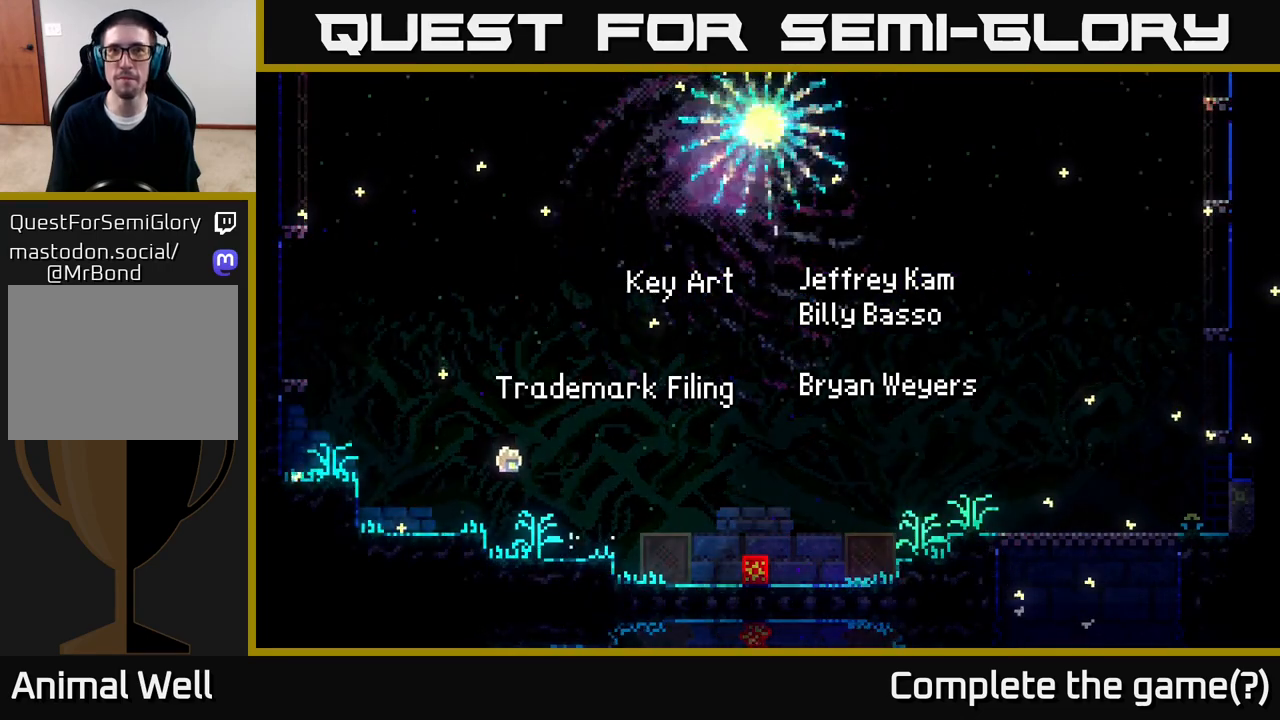
{"buttons": ["A"], "left_stick": "left", "right_stick": "center", "events": [[17, "A", "up"], [383, "A", "down"]]}
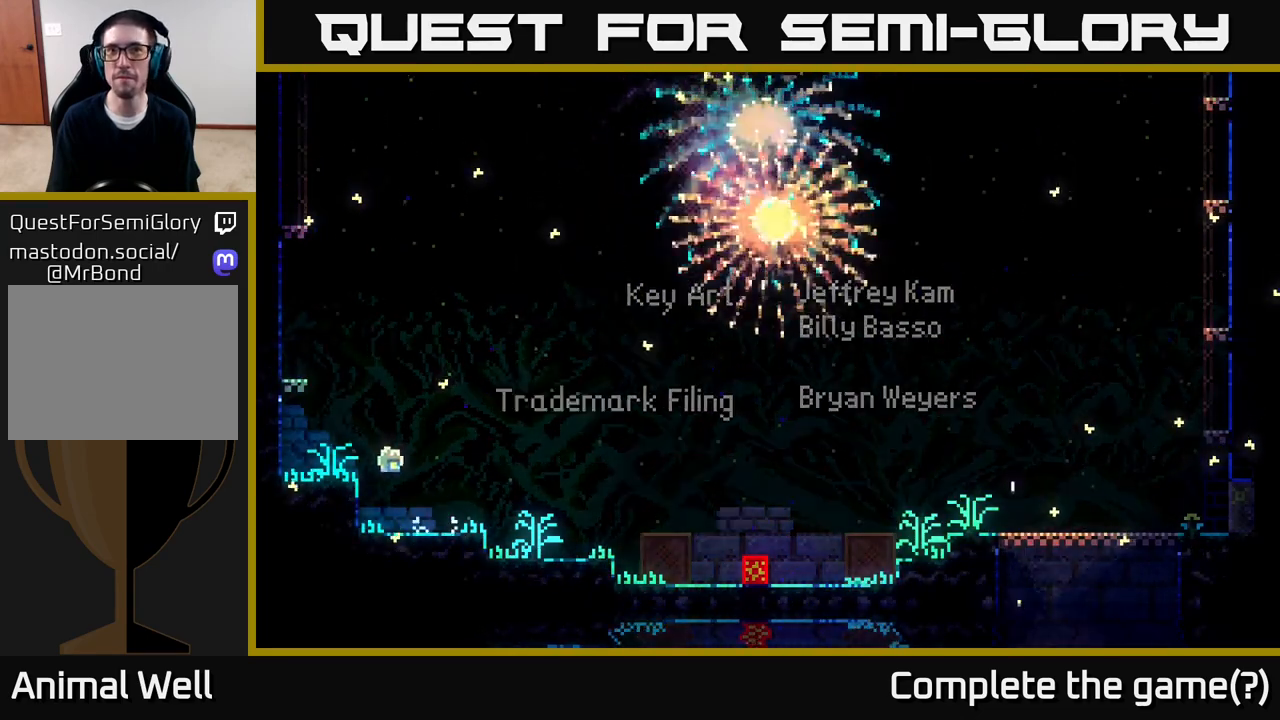
{"buttons": ["A"], "left_stick": "left", "right_stick": "center", "events": [[183, "A", "up"], [467, "A", "down"]]}
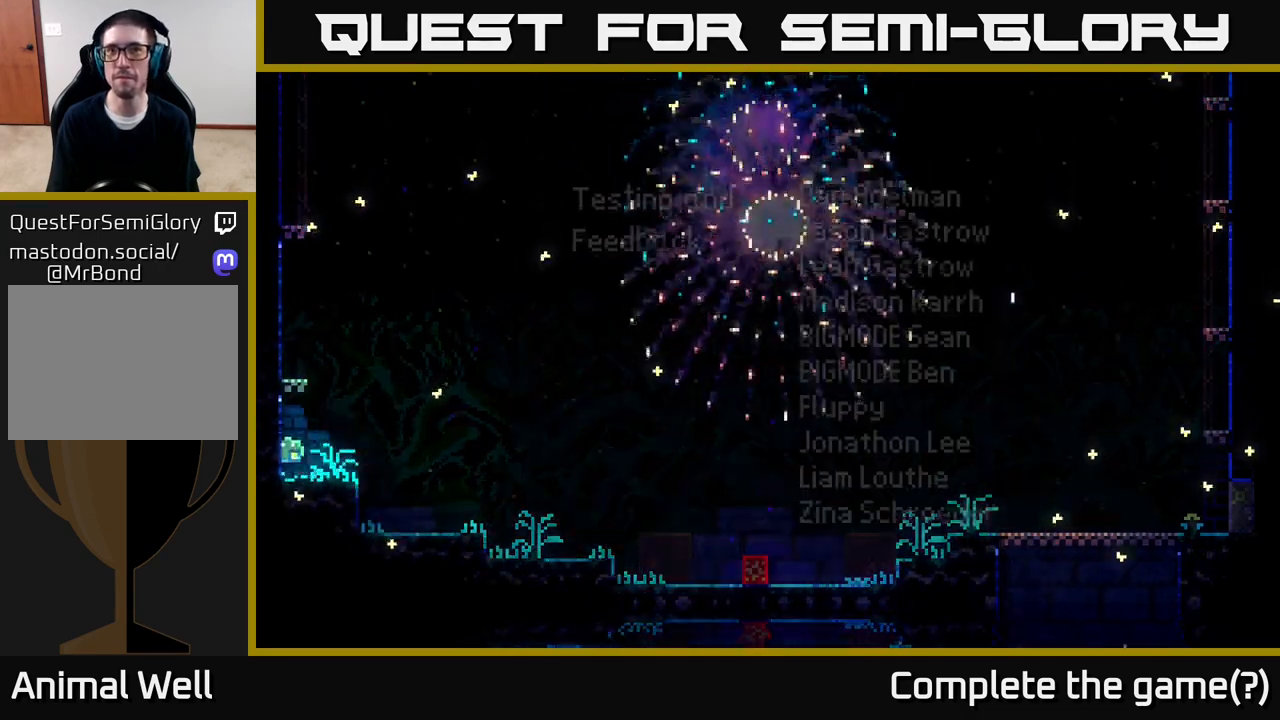
{"buttons": [], "left_stick": "right", "right_stick": "center", "events": [[300, "A", "up"], [433, "left_stick", "right"]]}
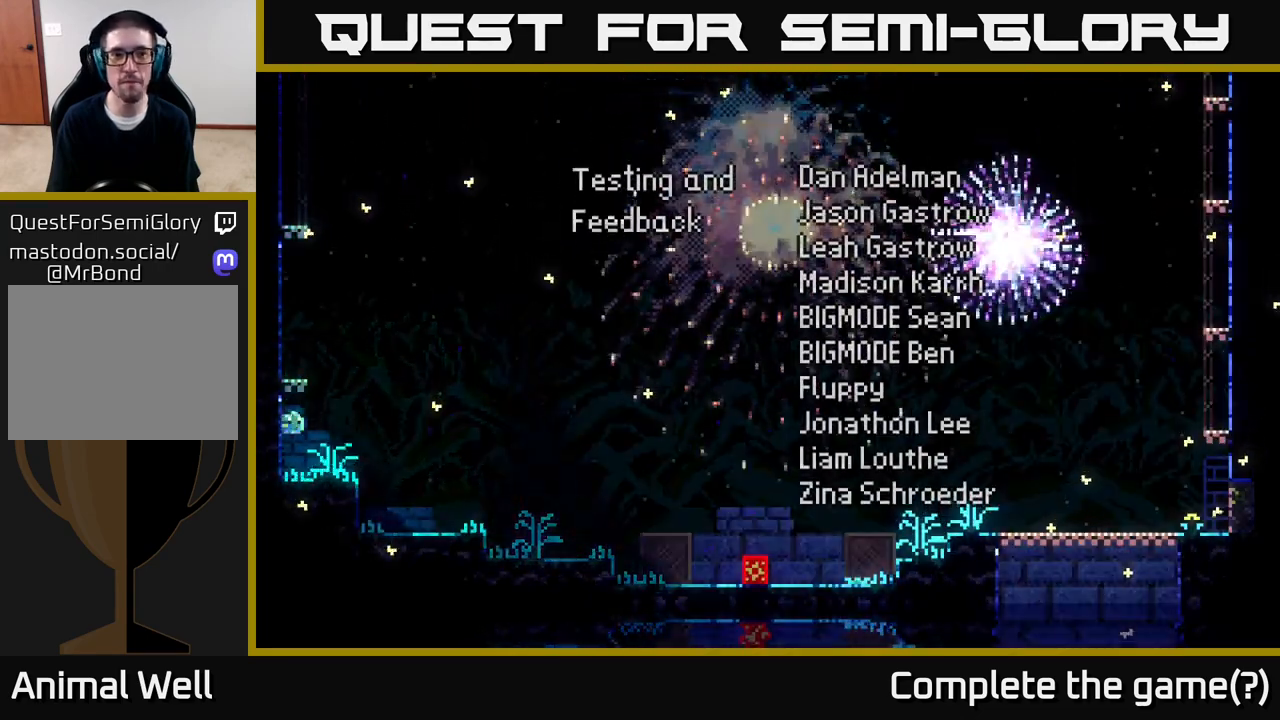
{"buttons": [], "left_stick": "left", "right_stick": "center", "events": [[167, "A", "down"], [400, "left_stick", "left"], [500, "A", "up"]]}
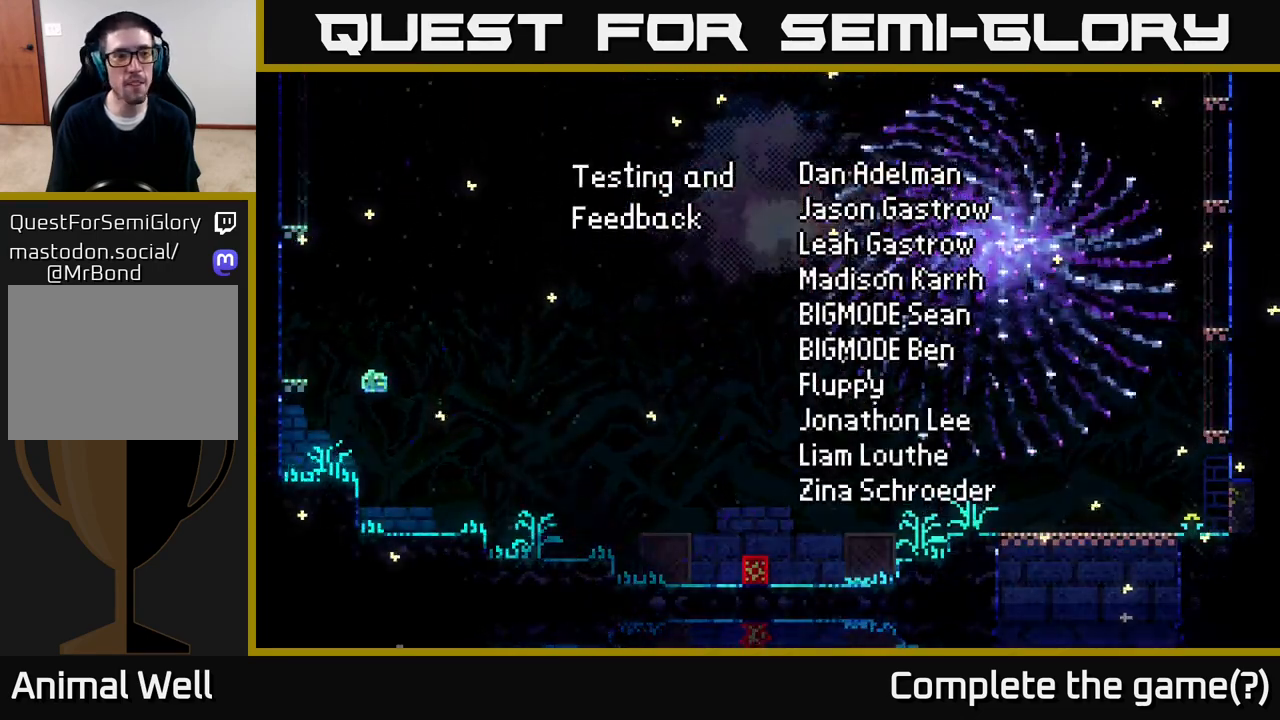
{"buttons": ["A"], "left_stick": "left", "right_stick": "center", "events": [[333, "A", "down"]]}
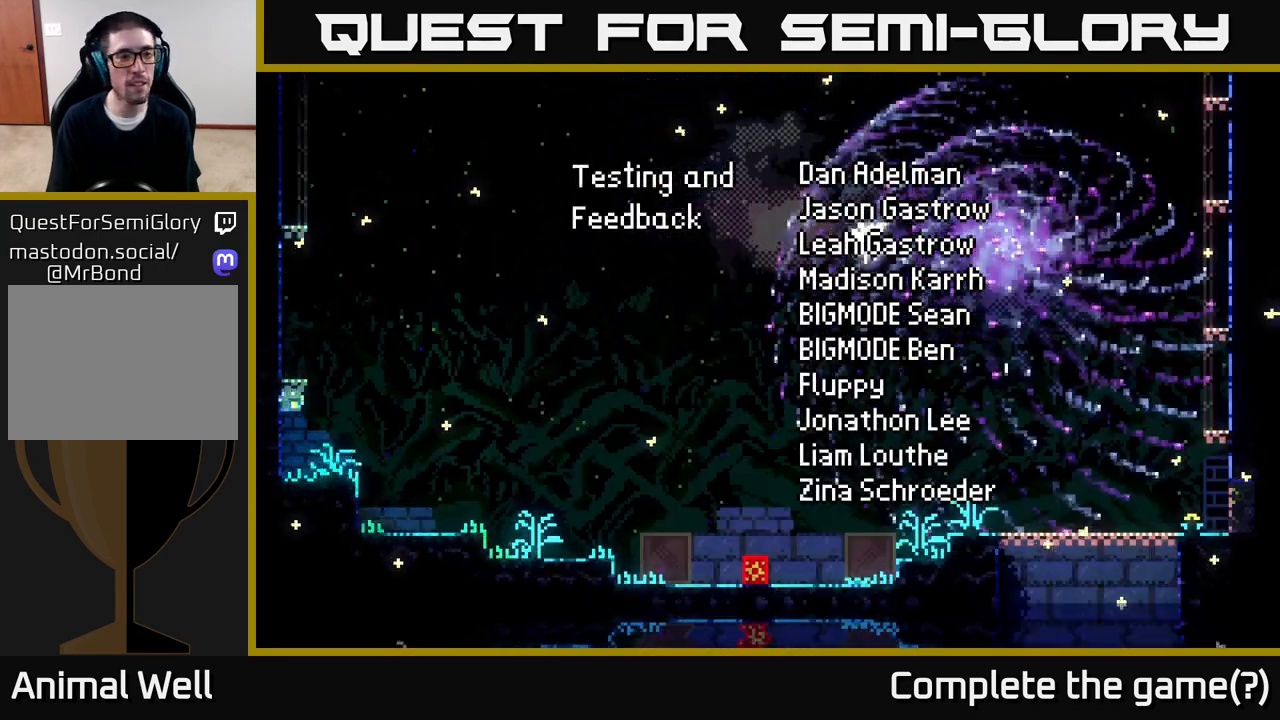
{"buttons": [], "left_stick": "right", "right_stick": "center", "events": [[167, "left_stick", "right"], [233, "A", "up"], [300, "R1", "down"], [417, "R1", "up"]]}
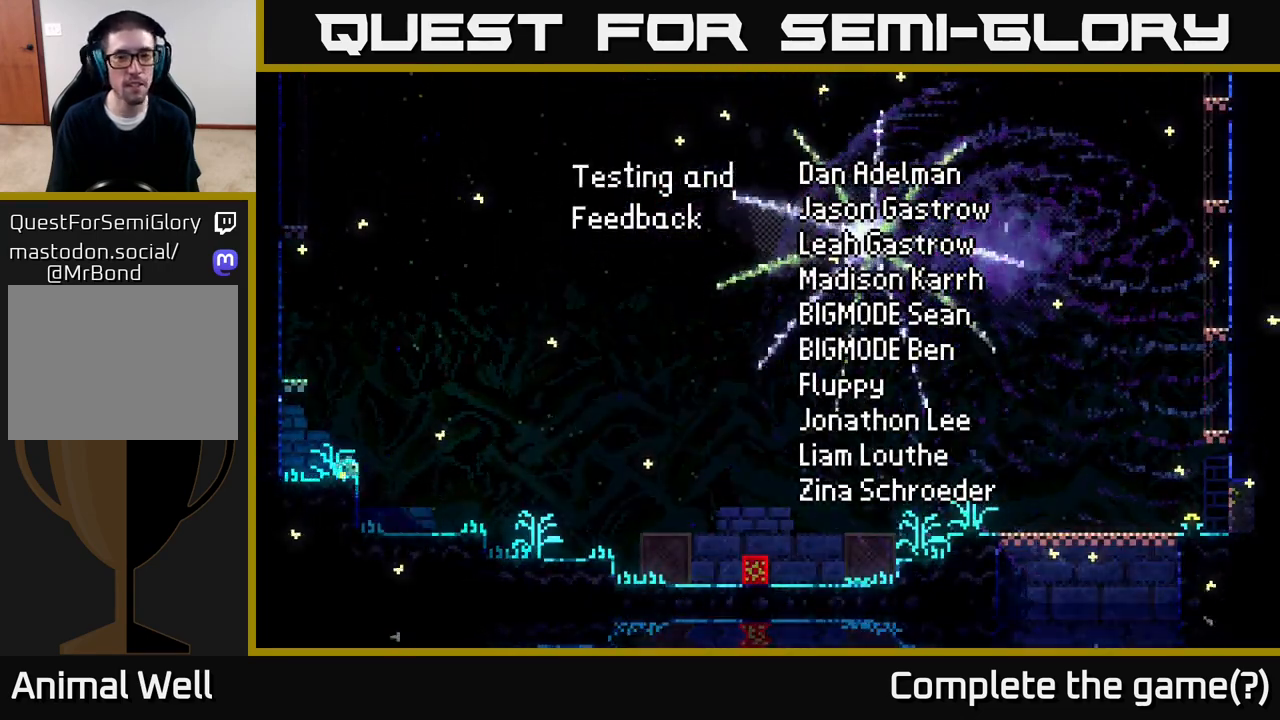
{"buttons": [], "left_stick": "right", "right_stick": "center", "events": [[100, "A", "down"], [200, "X", "down"], [417, "A", "up"], [417, "X", "up"]]}
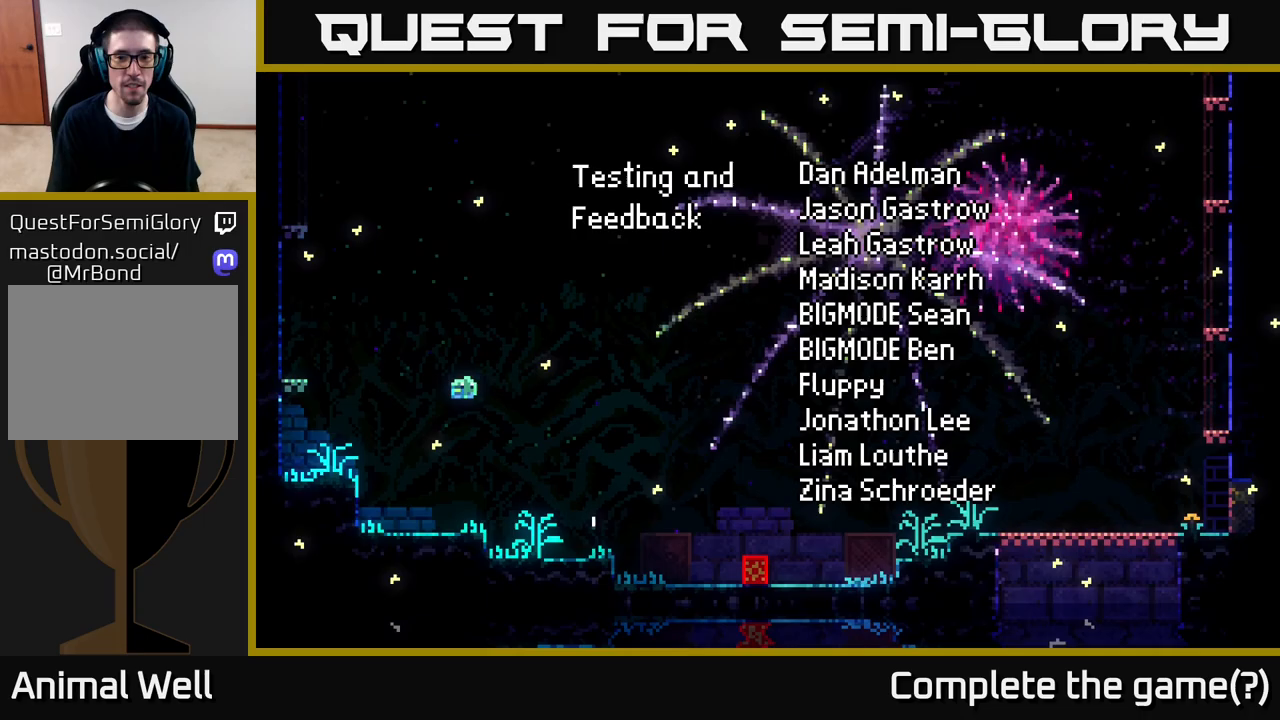
{"buttons": ["A"], "left_stick": "right", "right_stick": "center", "events": [[133, "X", "down"], [200, "X", "up"], [467, "A", "down"]]}
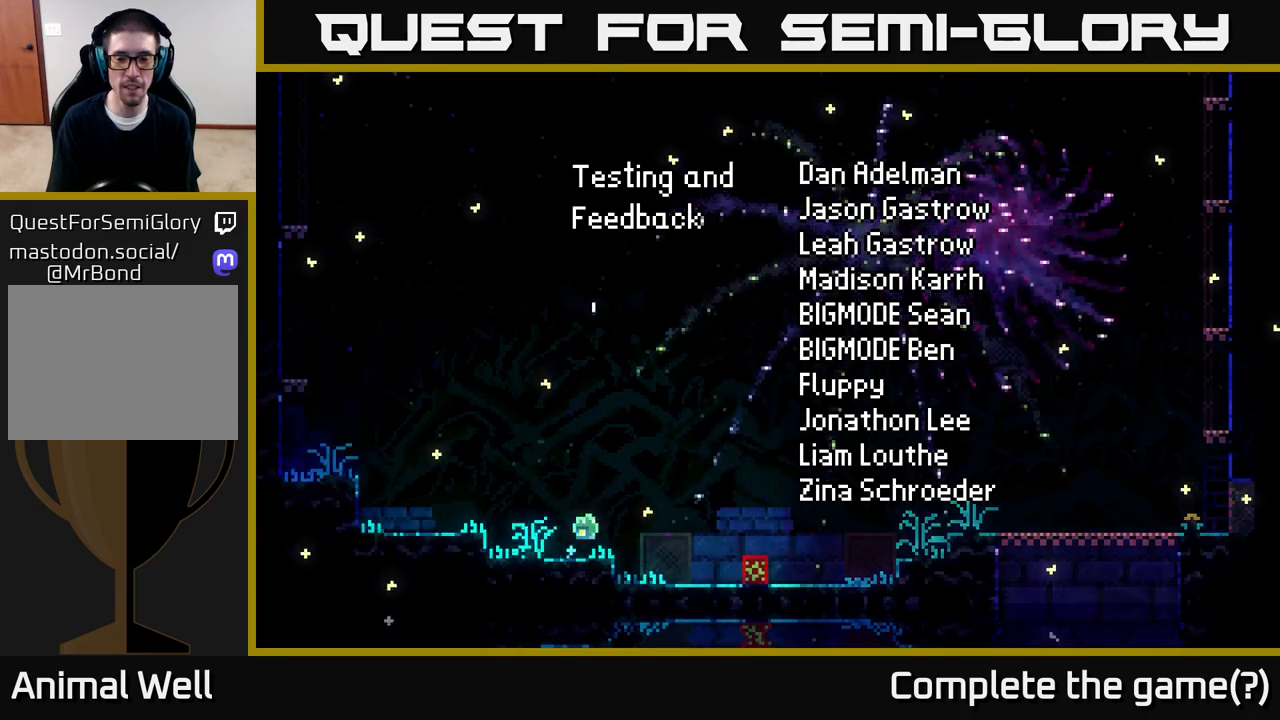
{"buttons": [], "left_stick": "right", "right_stick": "center", "events": [[483, "A", "up"]]}
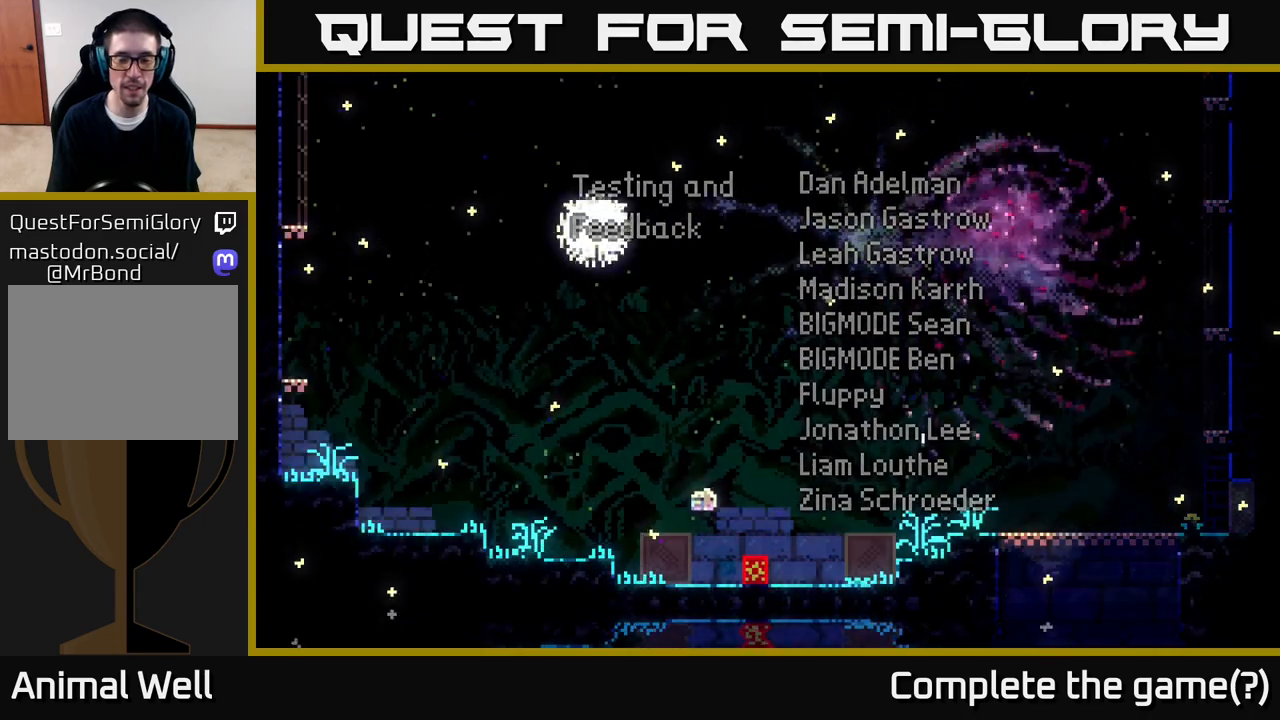
{"buttons": ["A"], "left_stick": "right", "right_stick": "center", "events": [[183, "A", "down"]]}
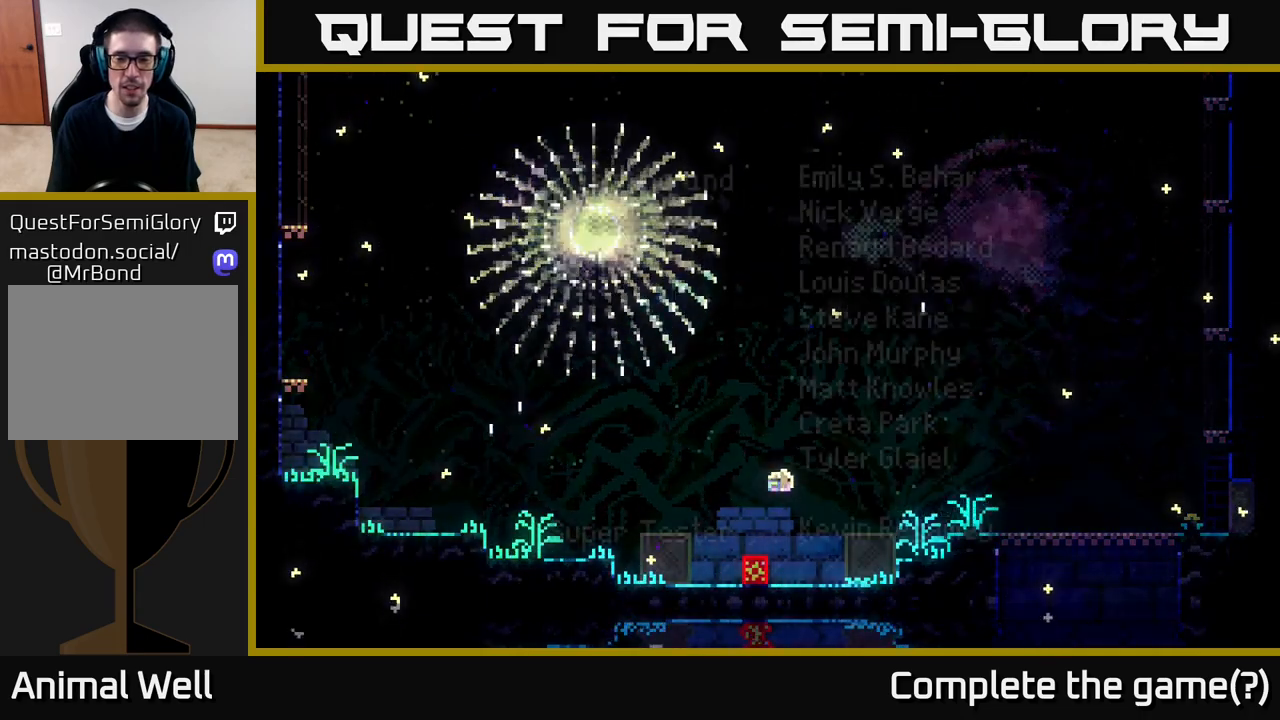
{"buttons": ["A"], "left_stick": "right", "right_stick": "center", "events": [[17, "A", "up"], [350, "A", "down"]]}
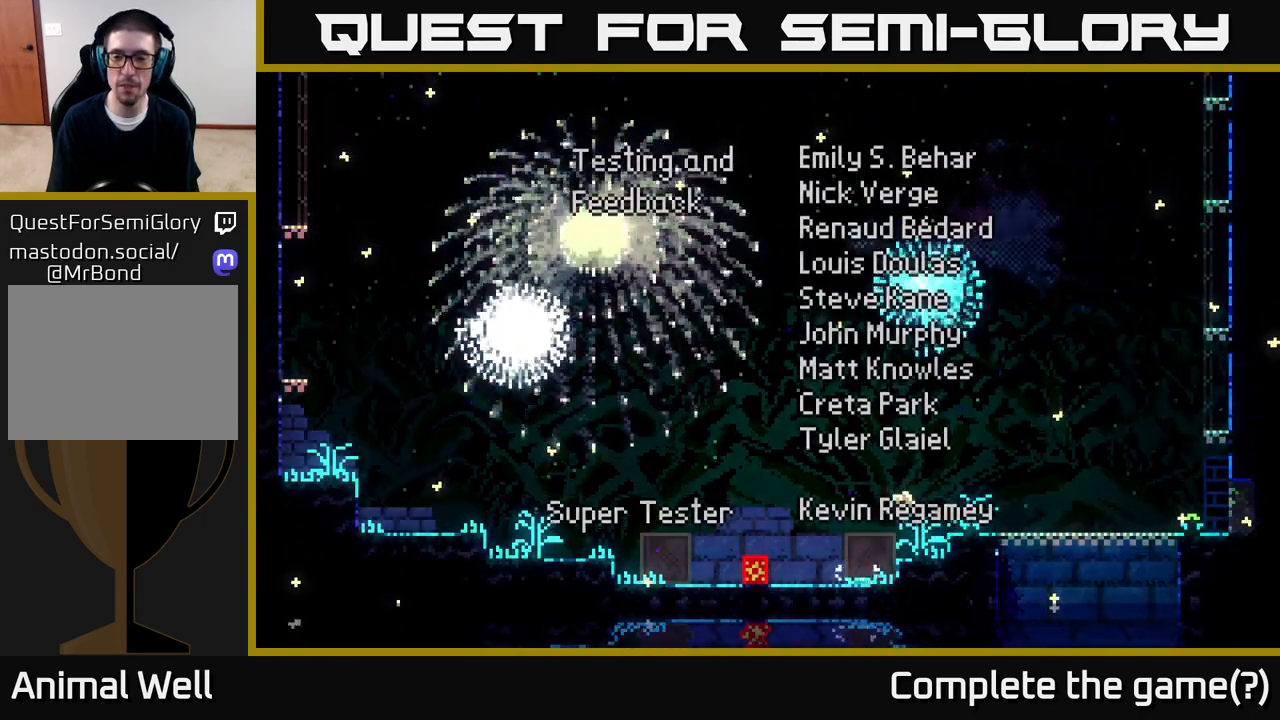
{"buttons": ["A"], "left_stick": "right", "right_stick": "center", "events": [[100, "A", "up"], [467, "A", "down"]]}
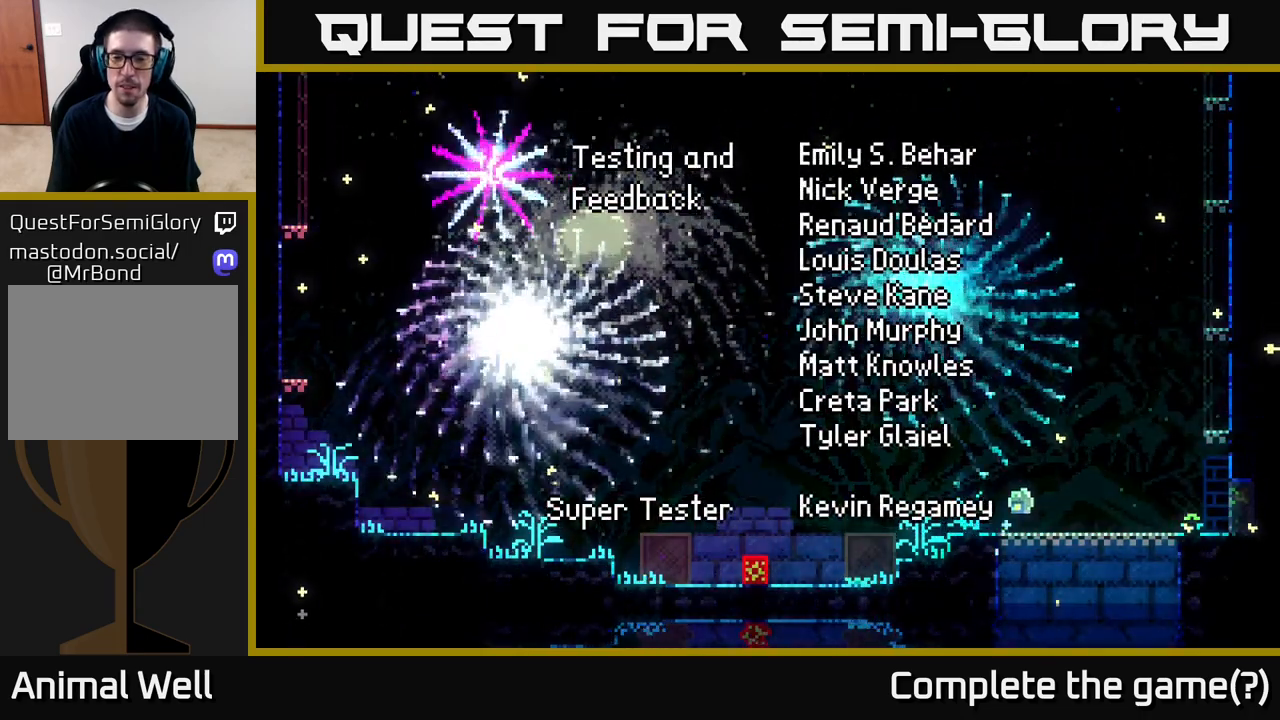
{"buttons": [], "left_stick": "right", "right_stick": "center", "events": [[217, "A", "up"]]}
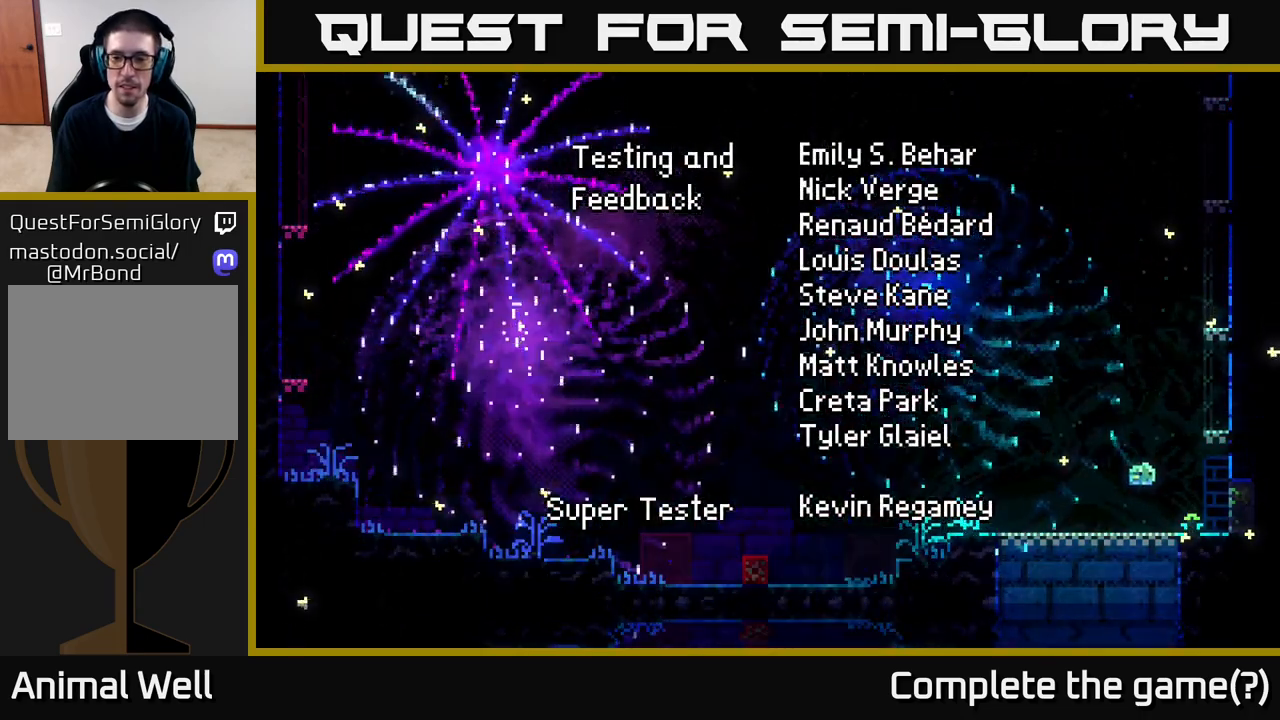
{"buttons": ["A"], "left_stick": "right", "right_stick": "center", "events": [[183, "A", "down"]]}
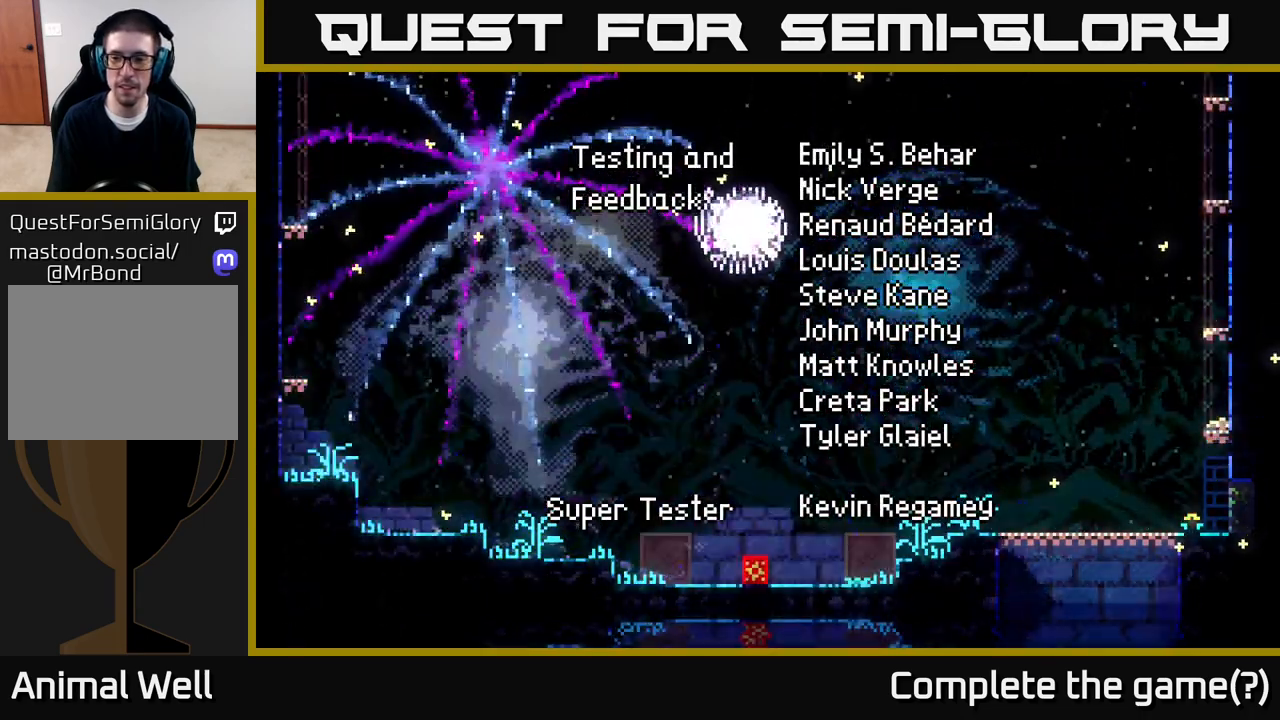
{"buttons": [], "left_stick": "center", "right_stick": "center", "events": [[67, "A", "up"], [467, "left_stick", "center"]]}
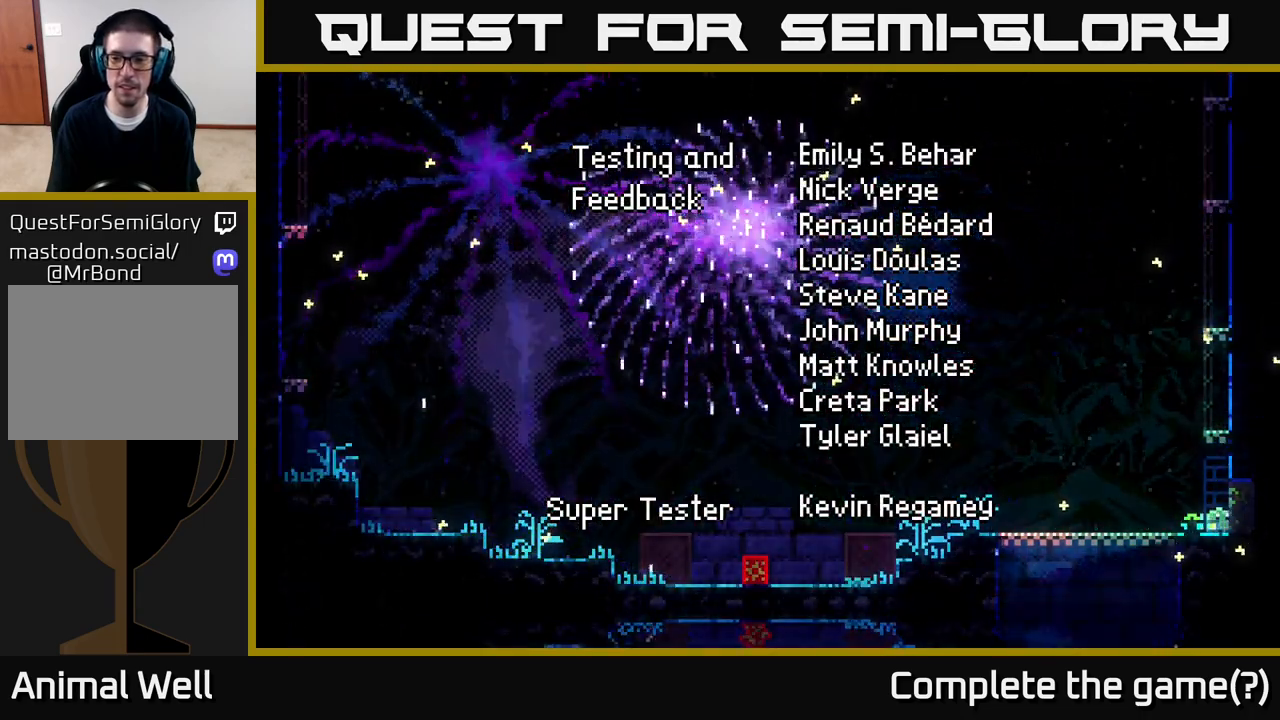
{"buttons": ["A"], "left_stick": "right", "right_stick": "center", "events": [[50, "left_stick", "left"], [217, "A", "down"], [300, "left_stick", "center"], [350, "left_stick", "right"]]}
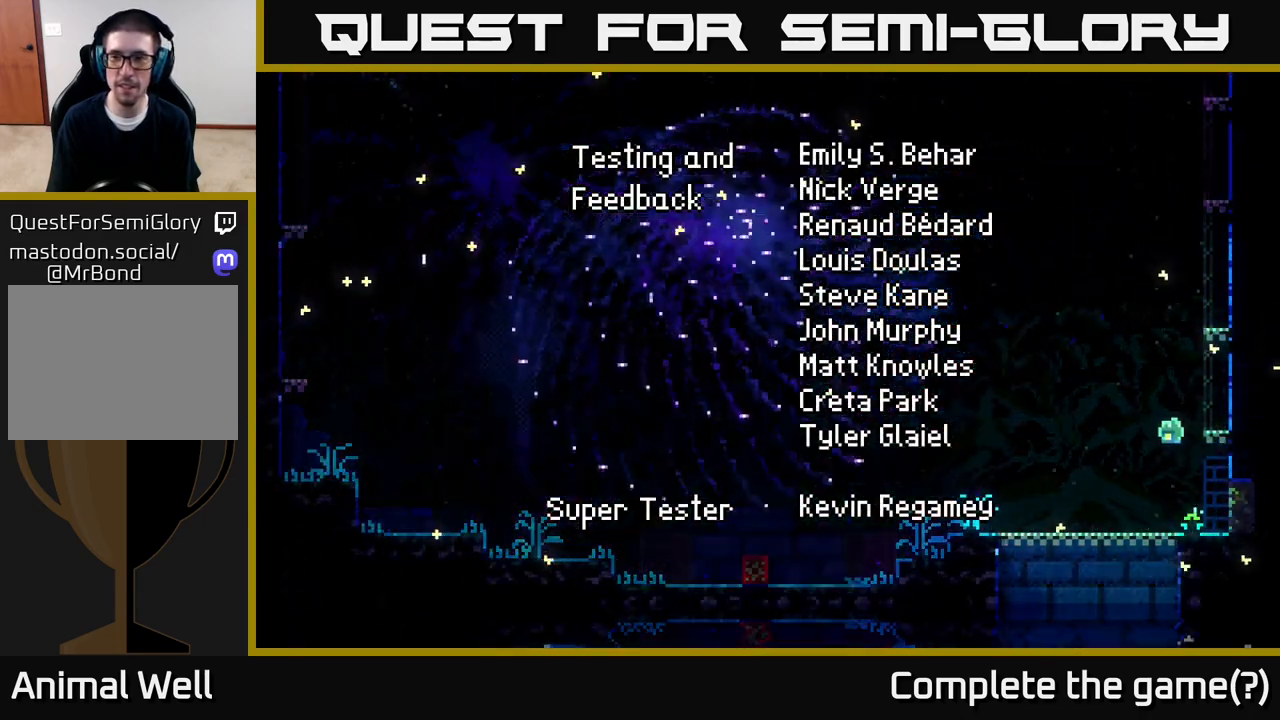
{"buttons": [], "left_stick": "left", "right_stick": "center", "events": [[167, "A", "up"], [350, "left_stick", "left"]]}
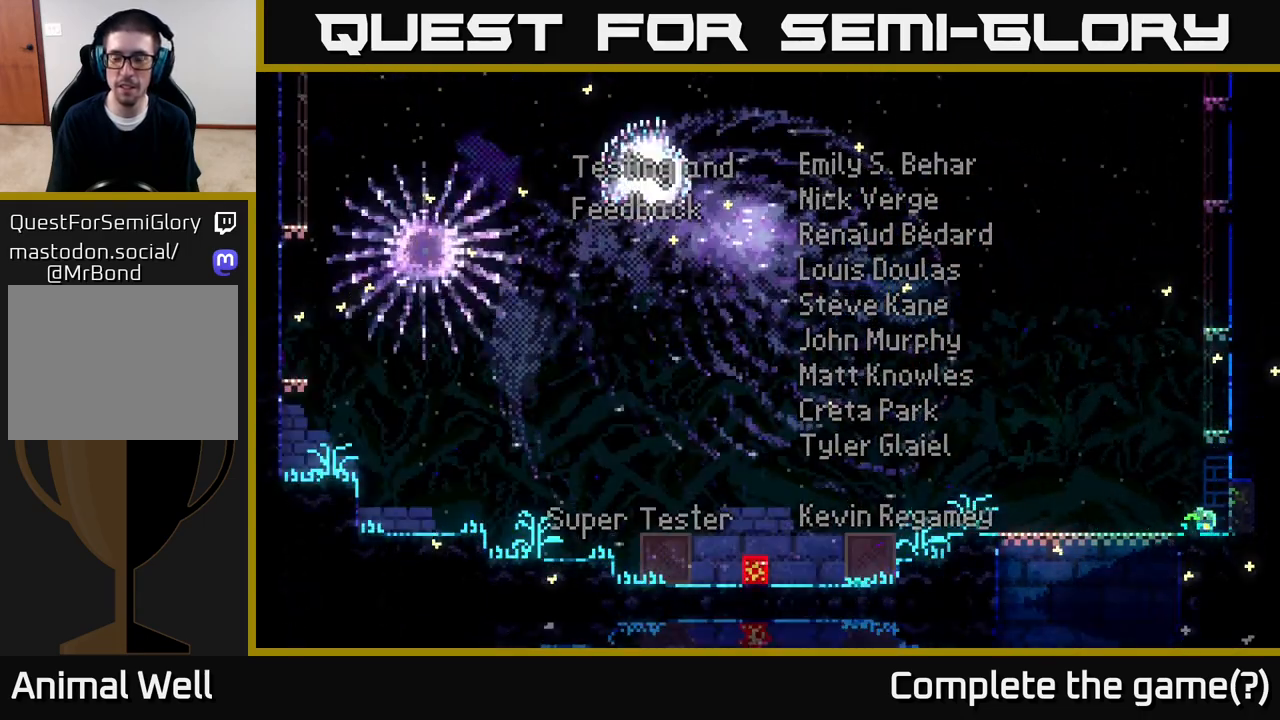
{"buttons": [], "left_stick": "left", "right_stick": "center", "events": [[317, "Y", "down"], [450, "Y", "up"]]}